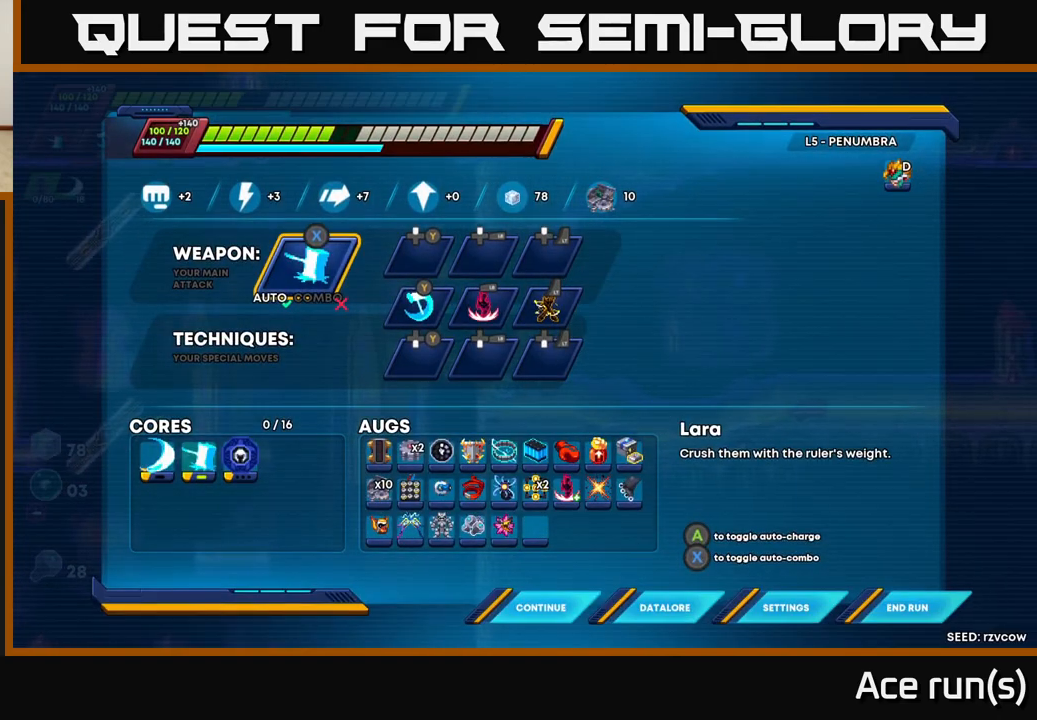
Gameplay with a controller (Xbox layout); each line is a JSON object with the inputs held at the frame after it. "events" lists button and stick changes between this image and that frame as [ms after this image, input, new state], when the widget could be followed in between.
{"buttons": [], "left_stick": "center", "right_stick": "center", "events": []}
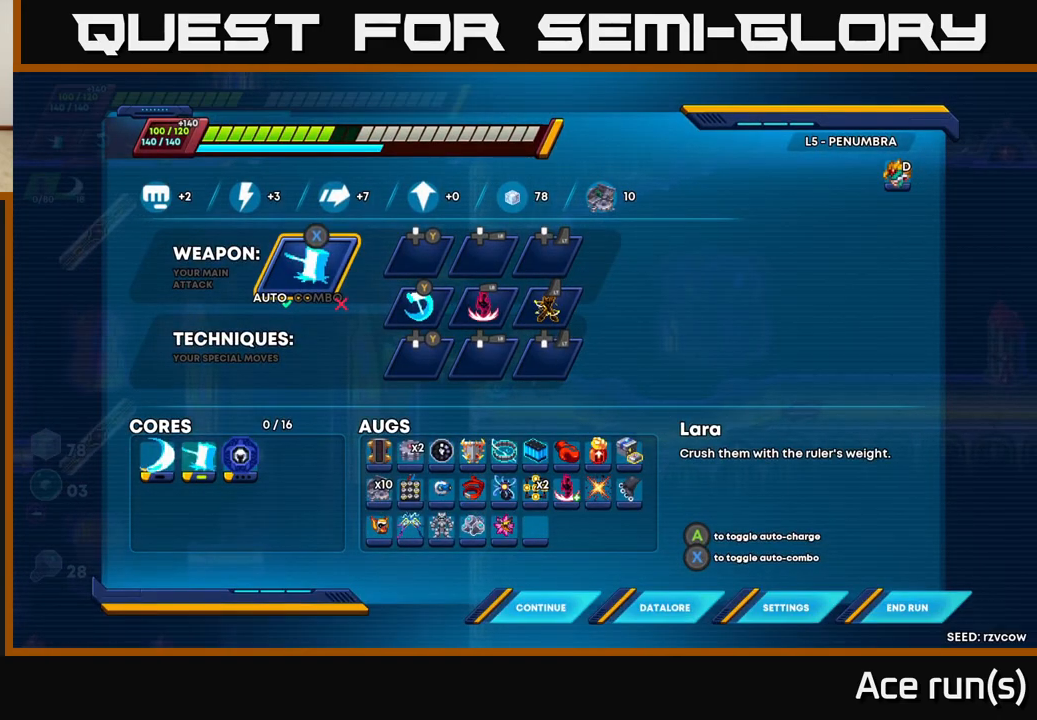
{"buttons": [], "left_stick": "center", "right_stick": "center", "events": [[100, "DPAD_DOWN", "down"], [183, "DPAD_DOWN", "up"], [333, "DPAD_DOWN", "down"], [433, "DPAD_DOWN", "up"]]}
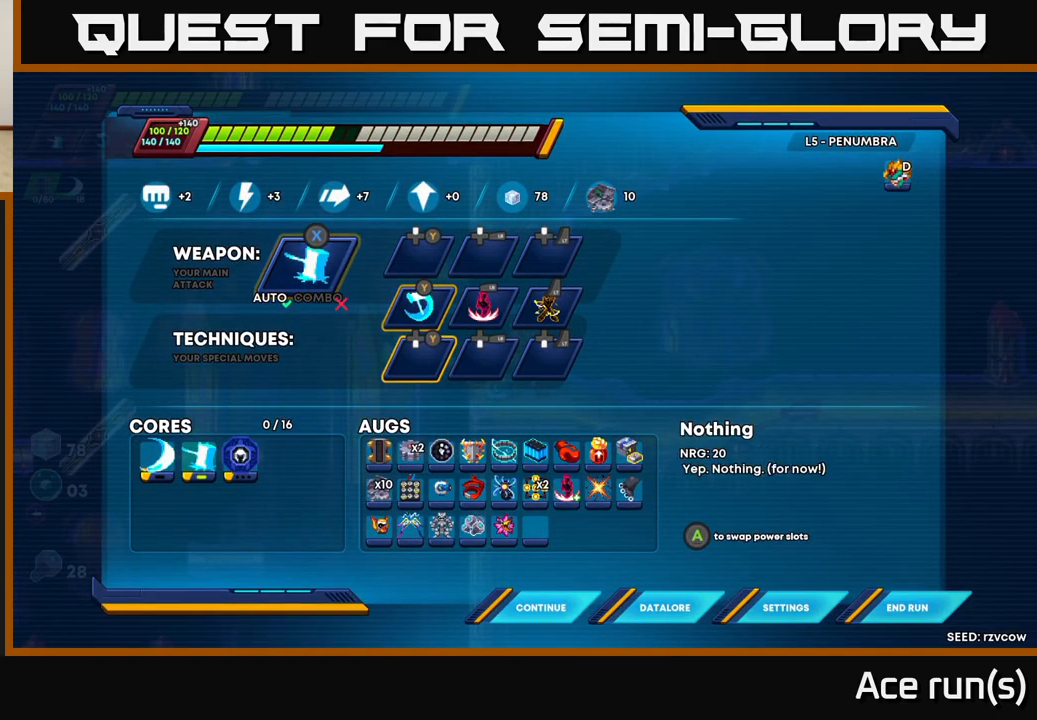
{"buttons": [], "left_stick": "center", "right_stick": "center", "events": [[150, "DPAD_RIGHT", "down"], [217, "DPAD_RIGHT", "up"], [417, "DPAD_DOWN", "down"], [483, "DPAD_DOWN", "up"]]}
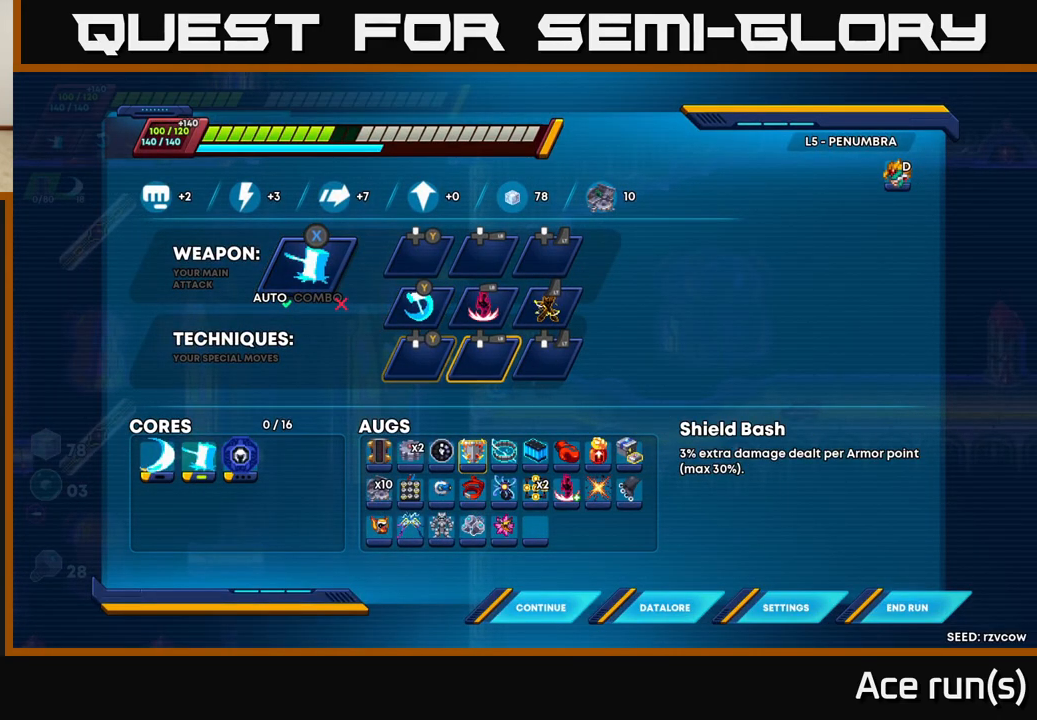
{"buttons": ["DPAD_RIGHT"], "left_stick": "center", "right_stick": "center", "events": [[83, "DPAD_DOWN", "down"], [133, "DPAD_DOWN", "up"], [233, "DPAD_DOWN", "down"], [300, "DPAD_DOWN", "up"], [483, "DPAD_RIGHT", "down"]]}
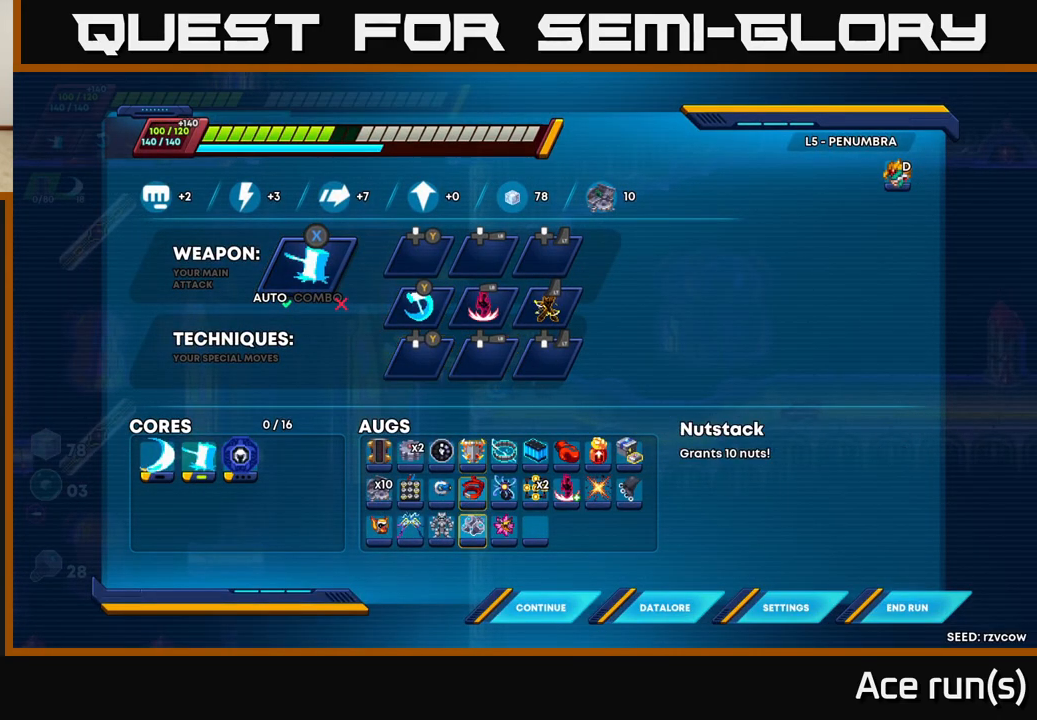
{"buttons": [], "left_stick": "center", "right_stick": "center", "events": [[83, "DPAD_RIGHT", "up"]]}
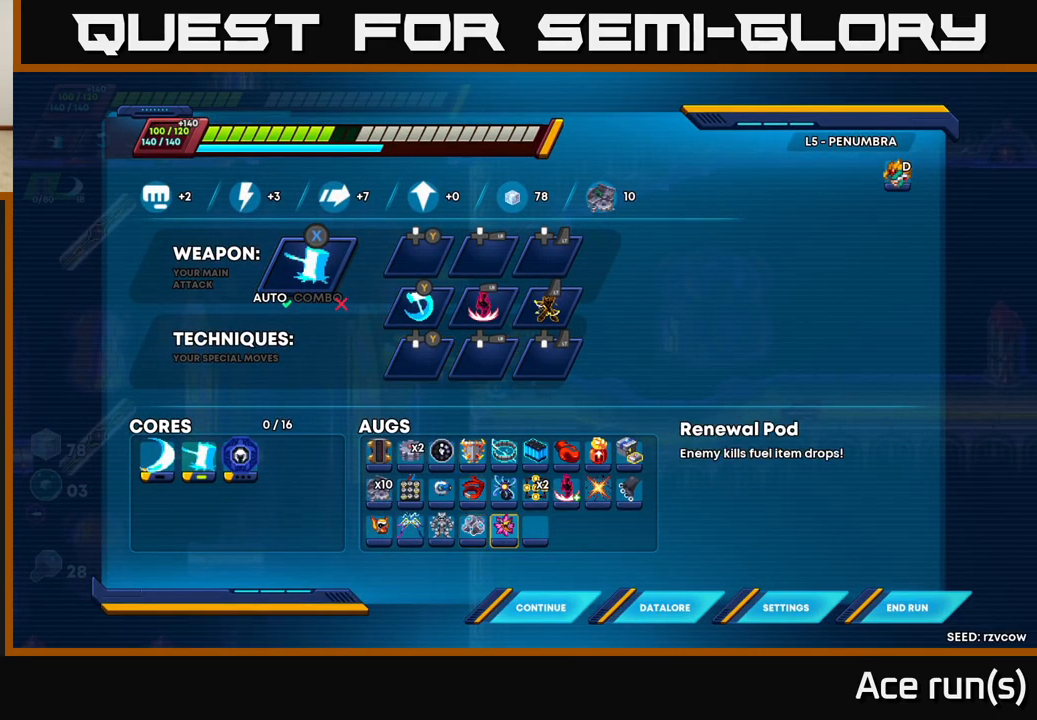
{"buttons": ["DPAD_LEFT"], "left_stick": "center", "right_stick": "center", "events": [[117, "DPAD_LEFT", "down"], [200, "DPAD_LEFT", "up"], [283, "DPAD_LEFT", "down"], [383, "DPAD_LEFT", "up"], [450, "DPAD_LEFT", "down"]]}
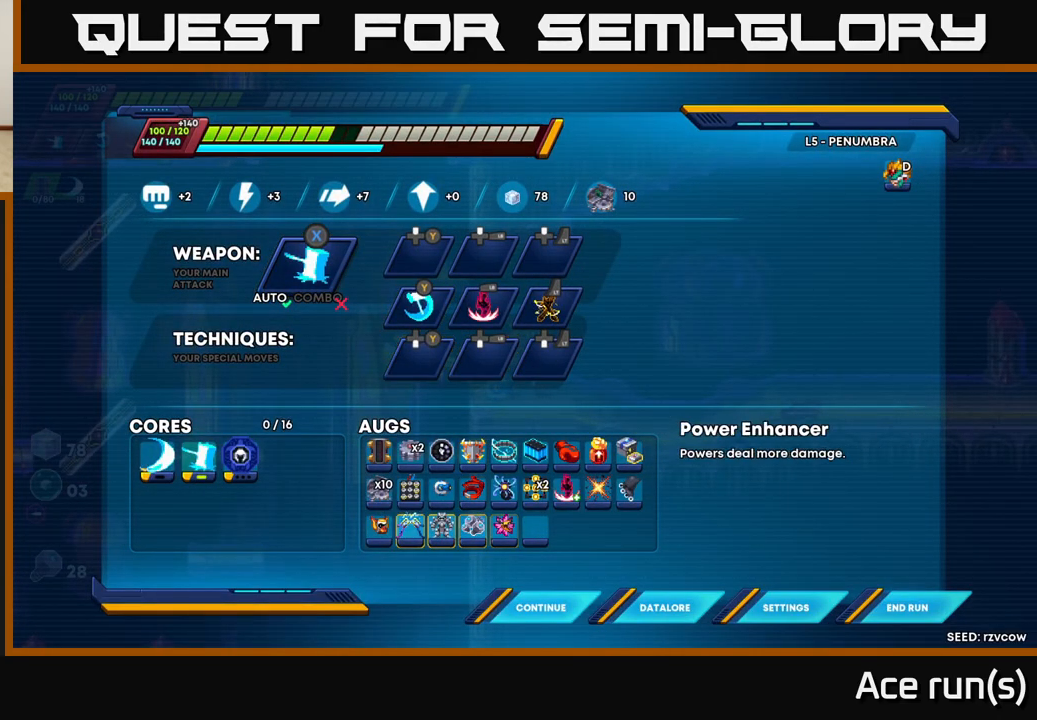
{"buttons": ["DPAD_RIGHT"], "left_stick": "center", "right_stick": "center", "events": [[67, "DPAD_LEFT", "up"], [150, "DPAD_UP", "down"], [233, "DPAD_UP", "up"], [333, "DPAD_RIGHT", "down"], [400, "DPAD_RIGHT", "up"], [467, "DPAD_RIGHT", "down"]]}
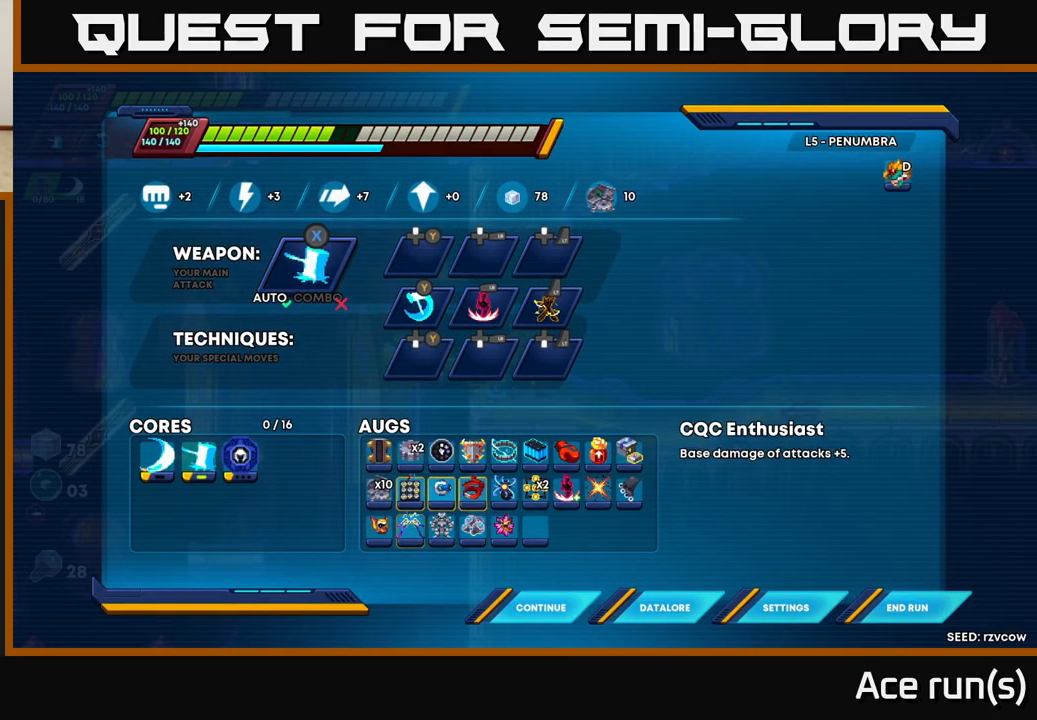
{"buttons": [], "left_stick": "center", "right_stick": "center", "events": [[50, "DPAD_RIGHT", "up"], [133, "DPAD_RIGHT", "down"], [183, "DPAD_RIGHT", "up"], [283, "DPAD_RIGHT", "down"], [400, "DPAD_RIGHT", "up"]]}
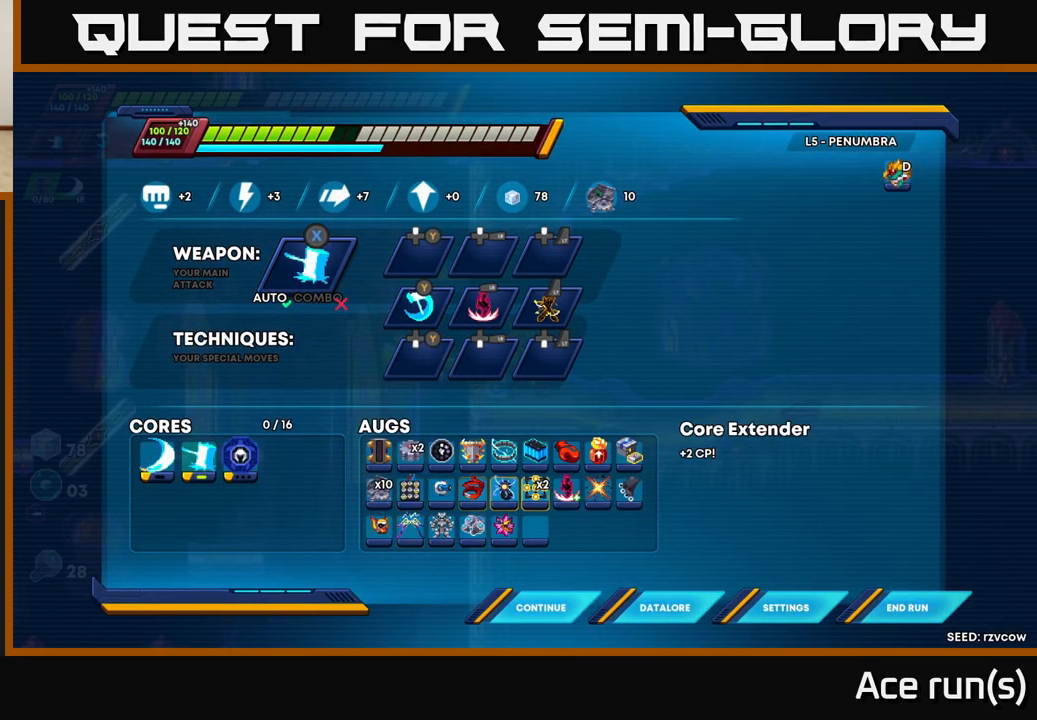
{"buttons": [], "left_stick": "center", "right_stick": "center", "events": [[67, "DPAD_RIGHT", "down"], [150, "DPAD_RIGHT", "up"]]}
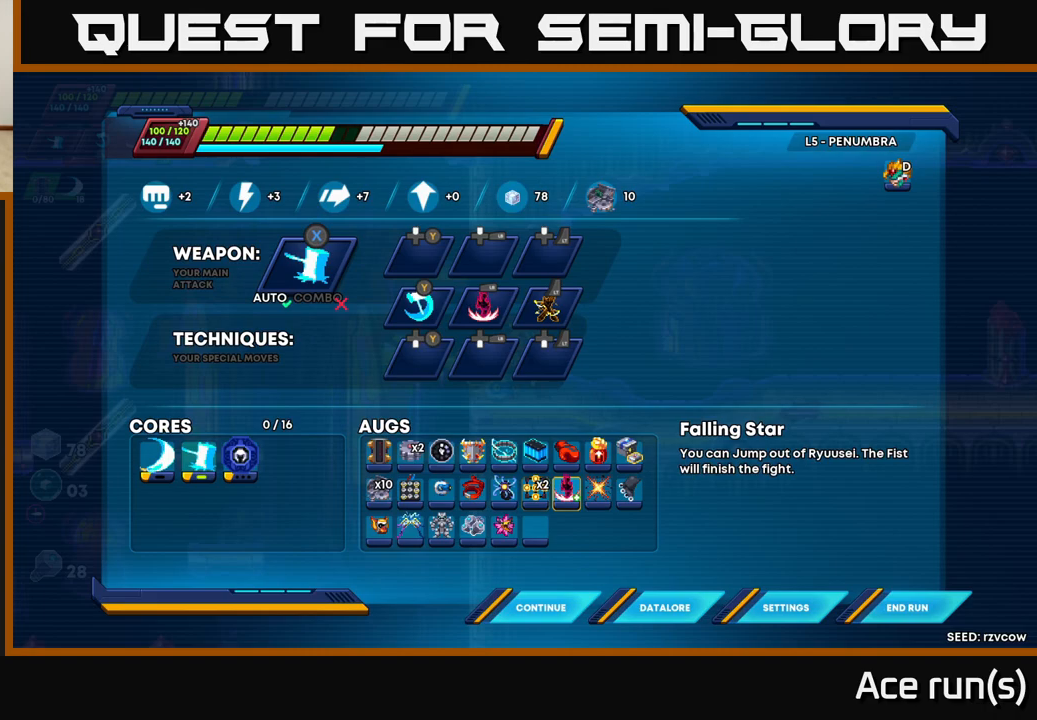
{"buttons": [], "left_stick": "center", "right_stick": "center", "events": [[417, "DPAD_LEFT", "down"], [500, "DPAD_LEFT", "up"]]}
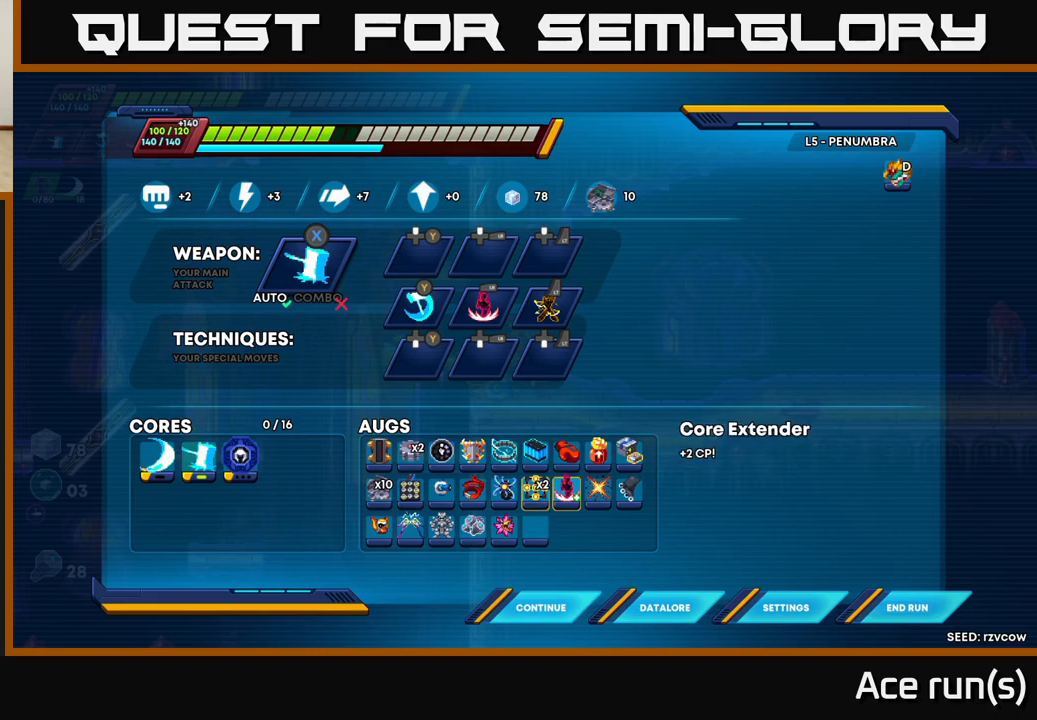
{"buttons": [], "left_stick": "center", "right_stick": "center", "events": [[100, "DPAD_LEFT", "down"], [200, "DPAD_LEFT", "up"], [283, "DPAD_LEFT", "down"], [400, "DPAD_LEFT", "up"]]}
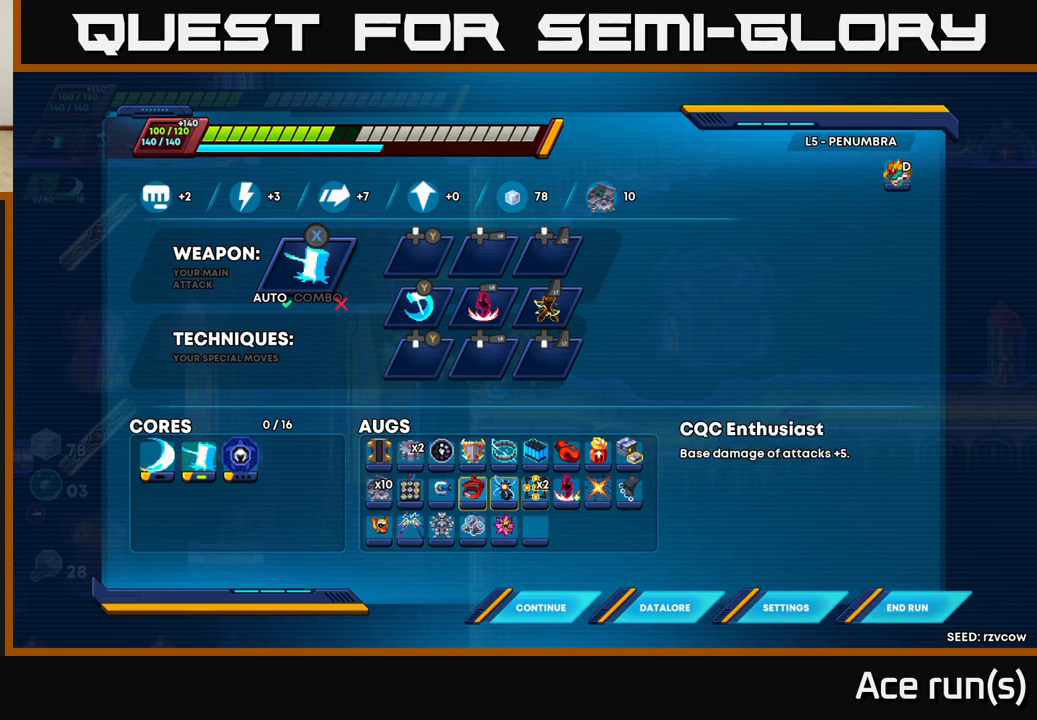
{"buttons": [], "left_stick": "center", "right_stick": "center", "events": []}
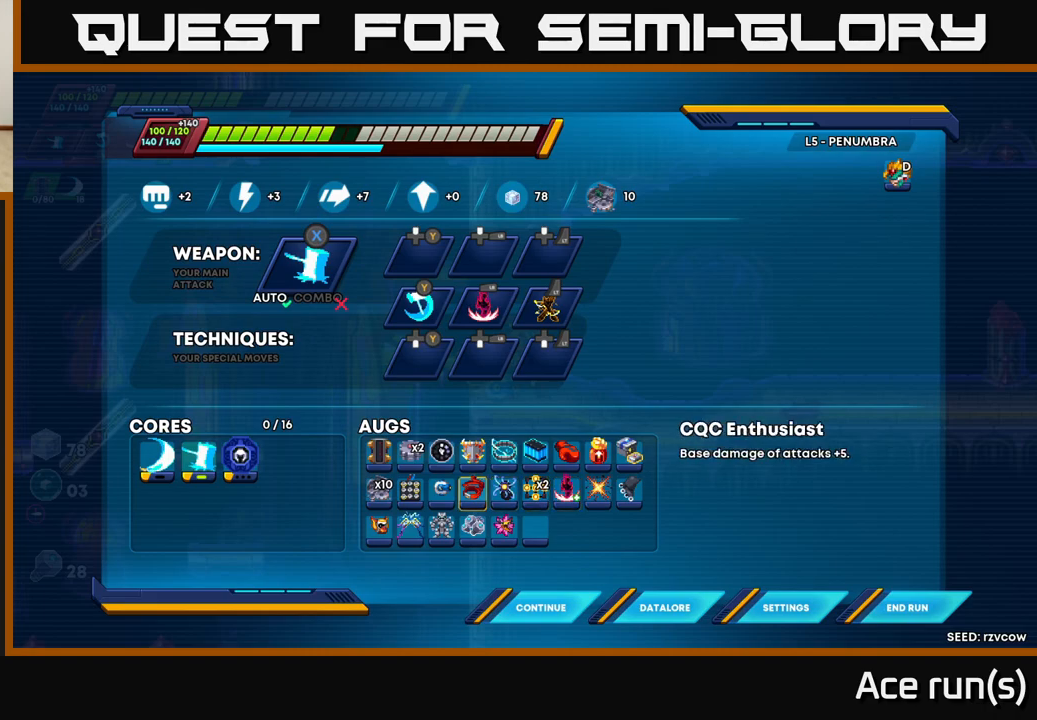
{"buttons": [], "left_stick": "center", "right_stick": "center", "events": []}
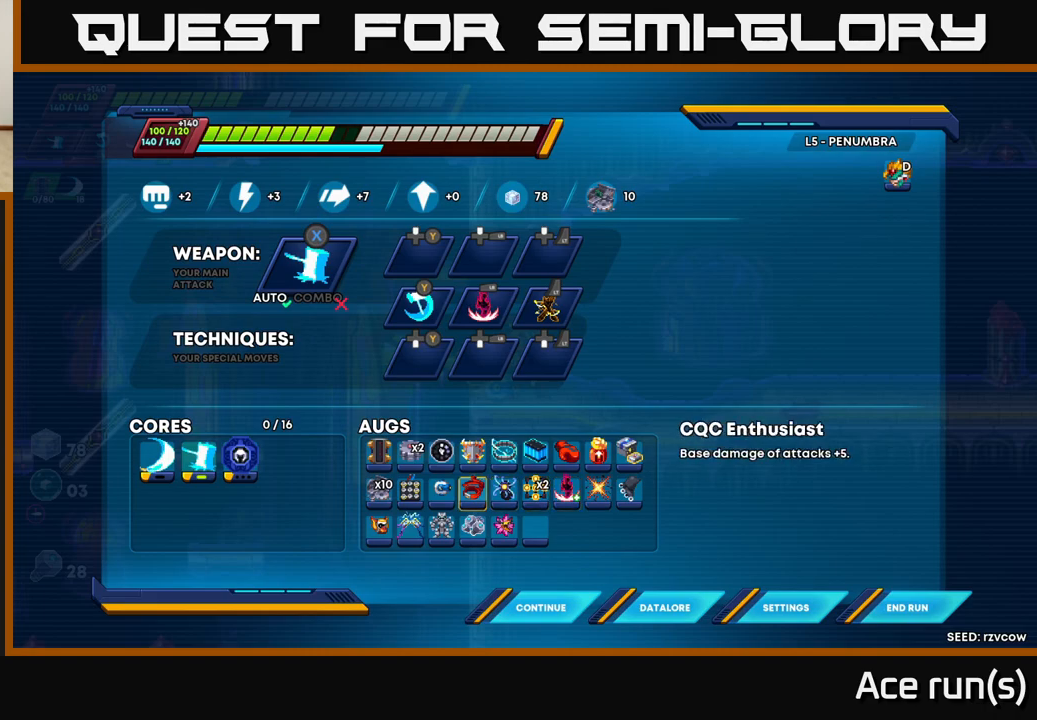
{"buttons": [], "left_stick": "center", "right_stick": "center", "events": []}
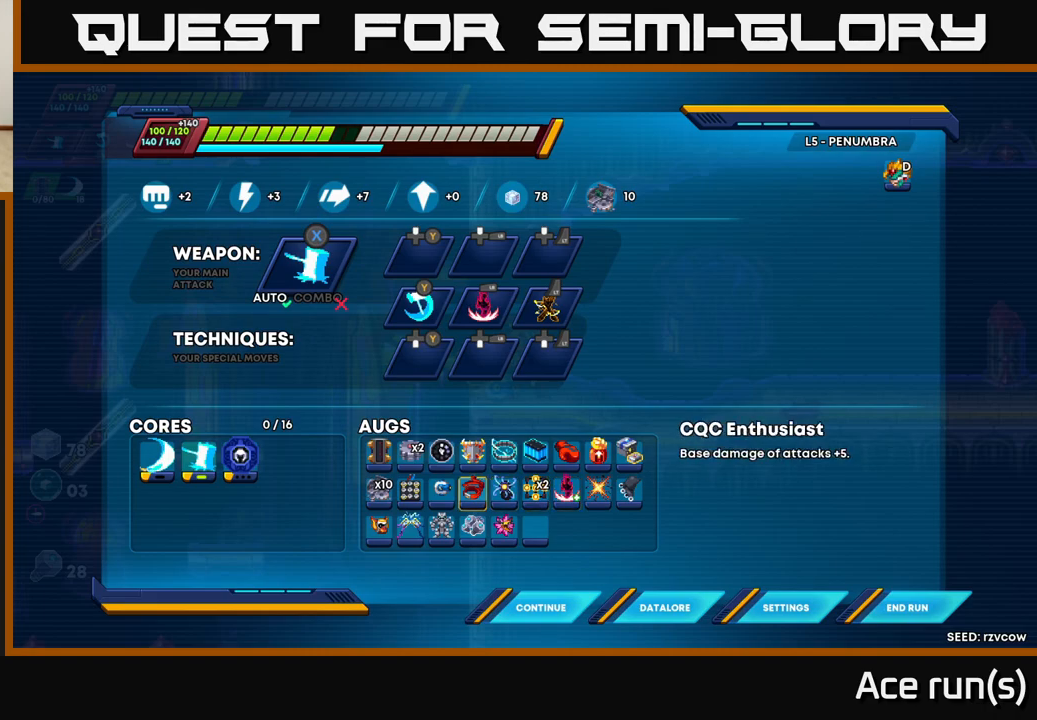
{"buttons": [], "left_stick": "center", "right_stick": "center", "events": [[200, "DPAD_LEFT", "down"], [300, "DPAD_LEFT", "up"]]}
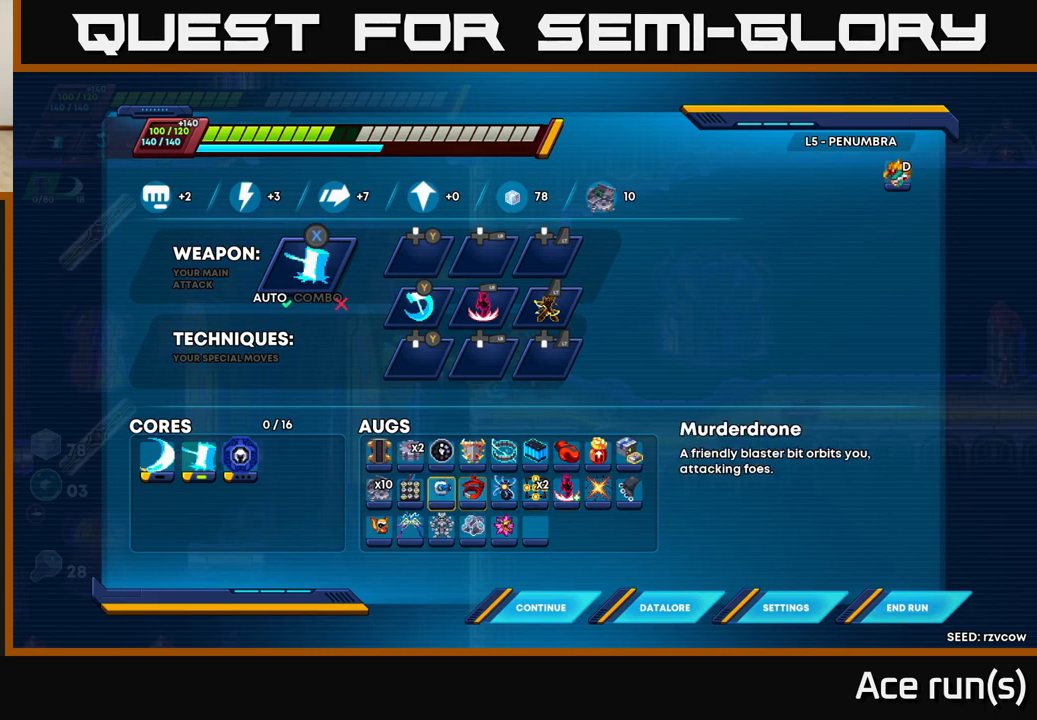
{"buttons": ["R2"], "left_stick": "right", "right_stick": "center", "events": [[117, "B", "down"], [183, "B", "up"], [283, "left_stick", "right"], [433, "R2", "down"]]}
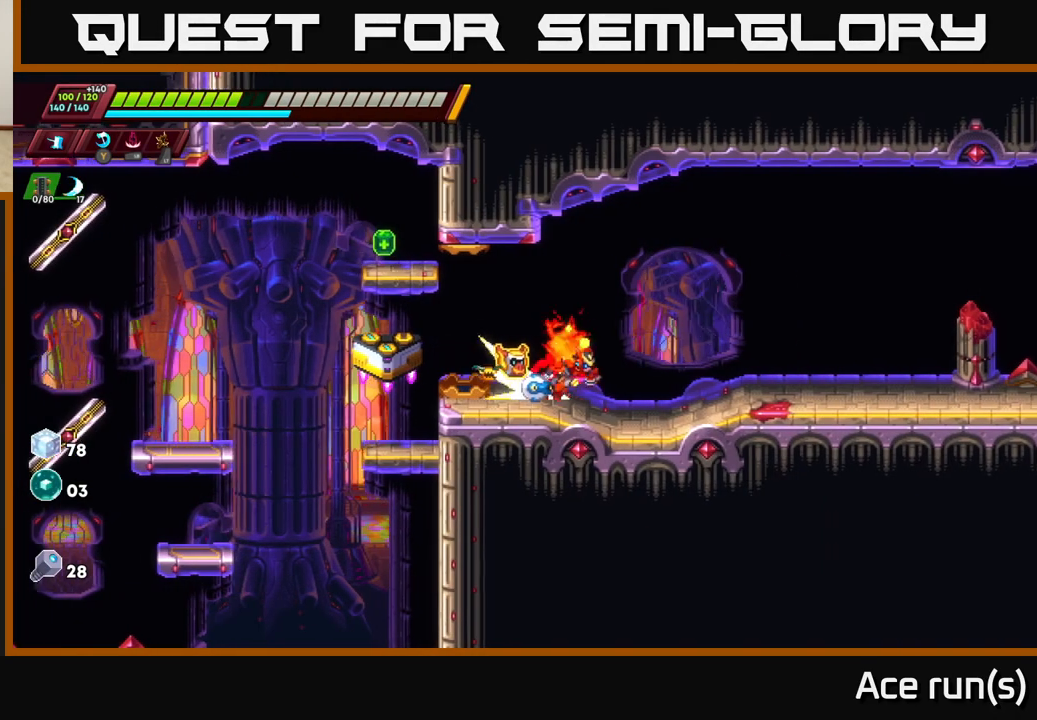
{"buttons": [], "left_stick": "left", "right_stick": "center", "events": [[133, "R2", "up"], [200, "R2", "down"], [383, "left_stick", "left"], [500, "R2", "up"]]}
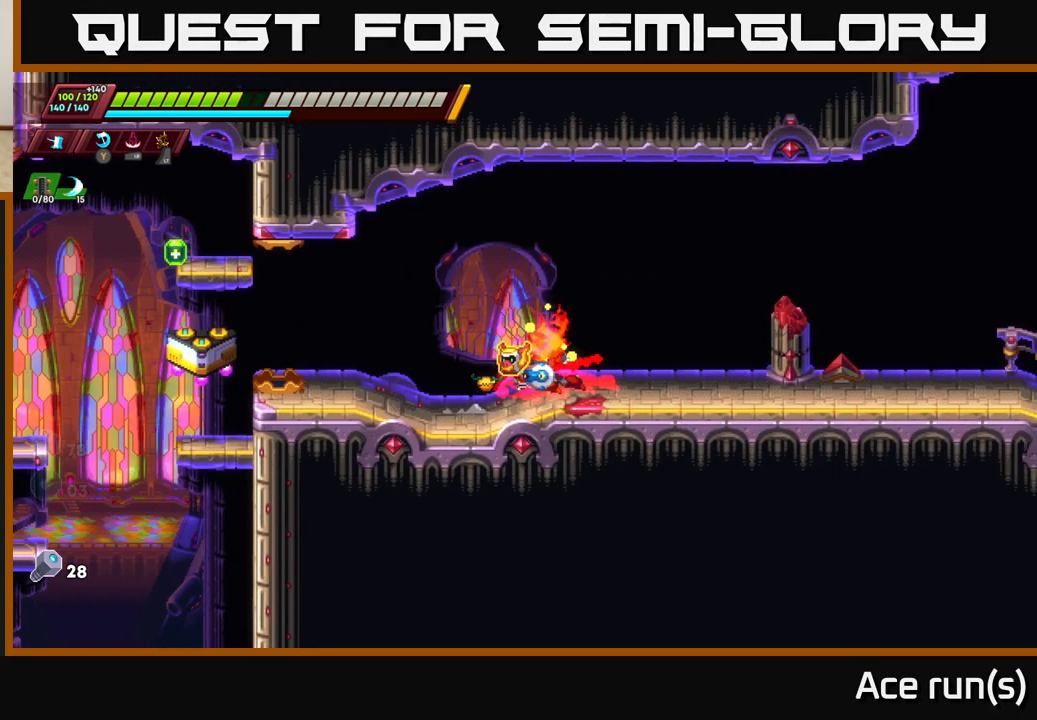
{"buttons": ["R2"], "left_stick": "left", "right_stick": "center", "events": [[83, "R2", "down"]]}
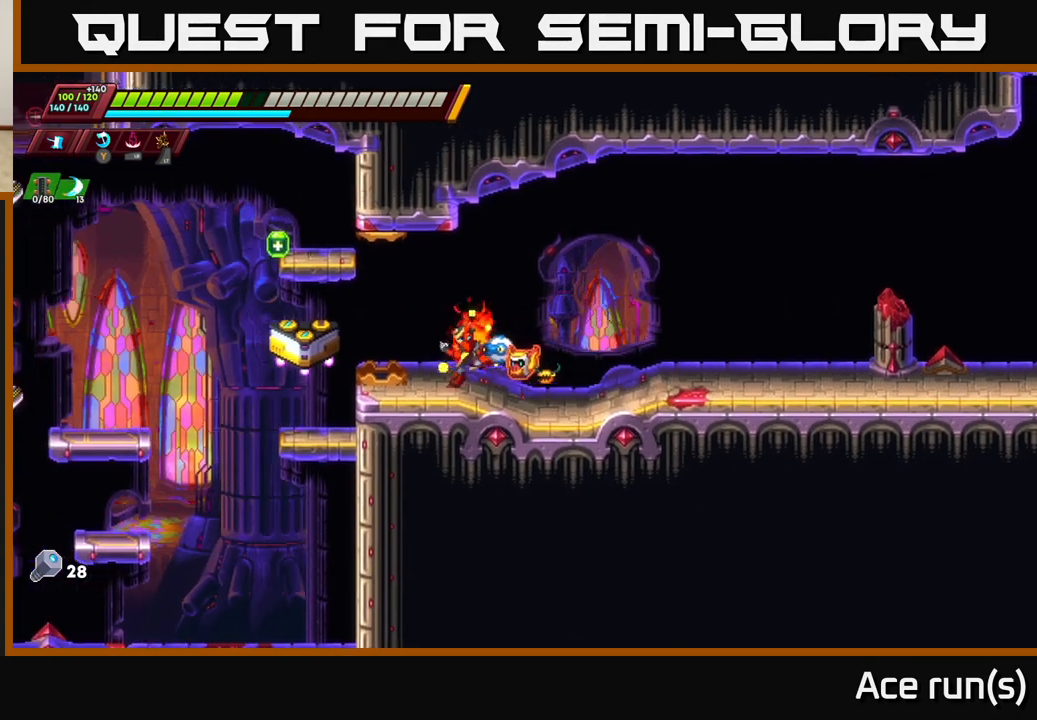
{"buttons": ["R2"], "left_stick": "center", "right_stick": "center", "events": [[250, "A", "down"], [483, "A", "up"], [500, "left_stick", "center"]]}
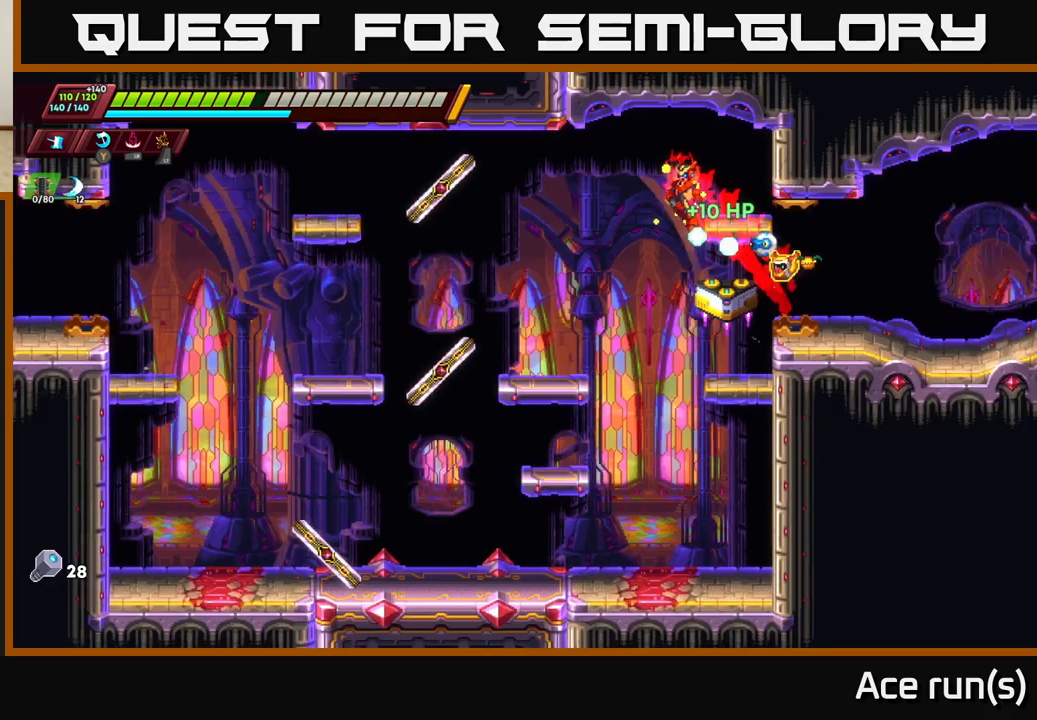
{"buttons": [], "left_stick": "right", "right_stick": "center", "events": [[33, "R2", "up"], [33, "left_stick", "right"]]}
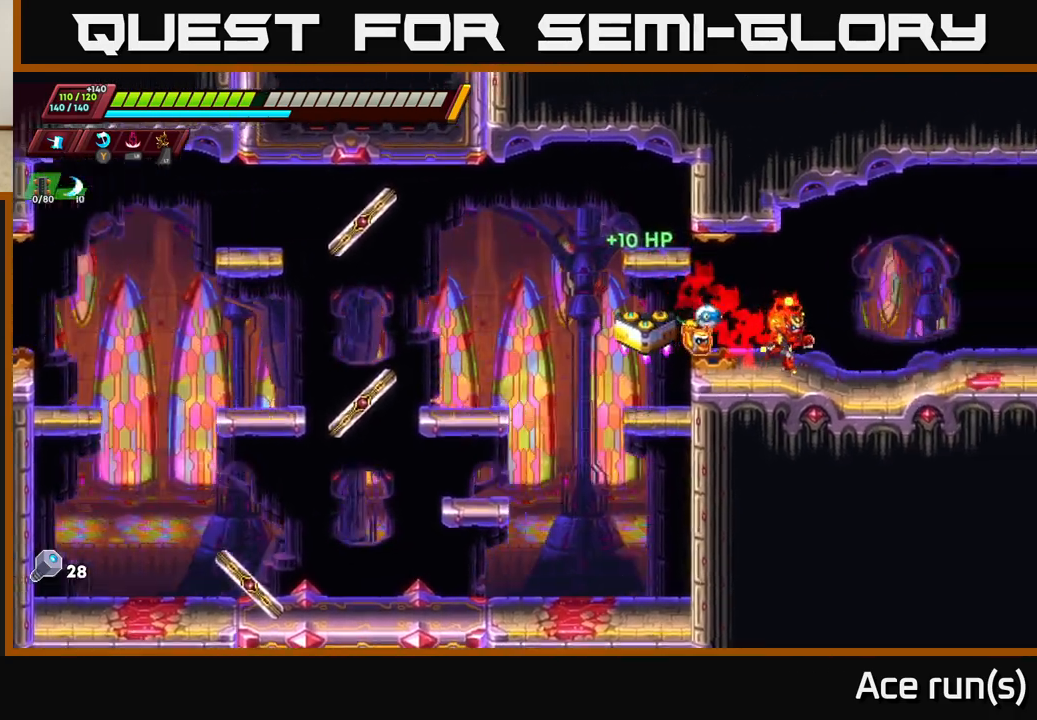
{"buttons": ["R2"], "left_stick": "right", "right_stick": "center", "events": [[17, "R2", "down"], [217, "R2", "up"], [300, "R2", "down"]]}
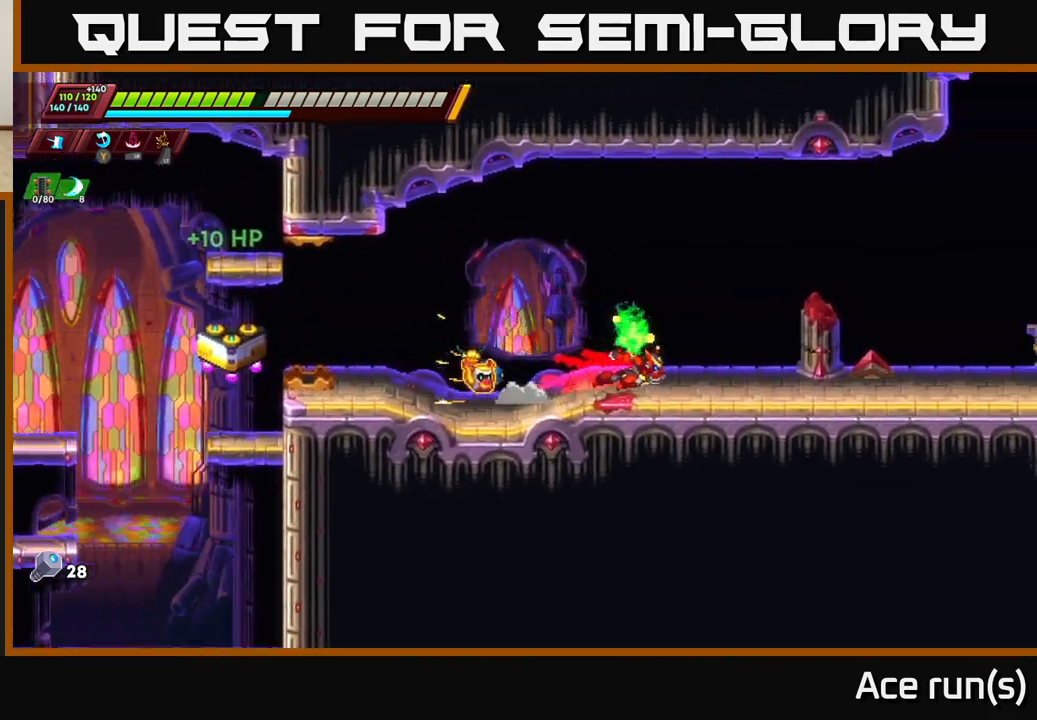
{"buttons": ["A", "R2"], "left_stick": "right", "right_stick": "center", "events": [[17, "R2", "up"], [100, "R2", "down"], [217, "A", "down"]]}
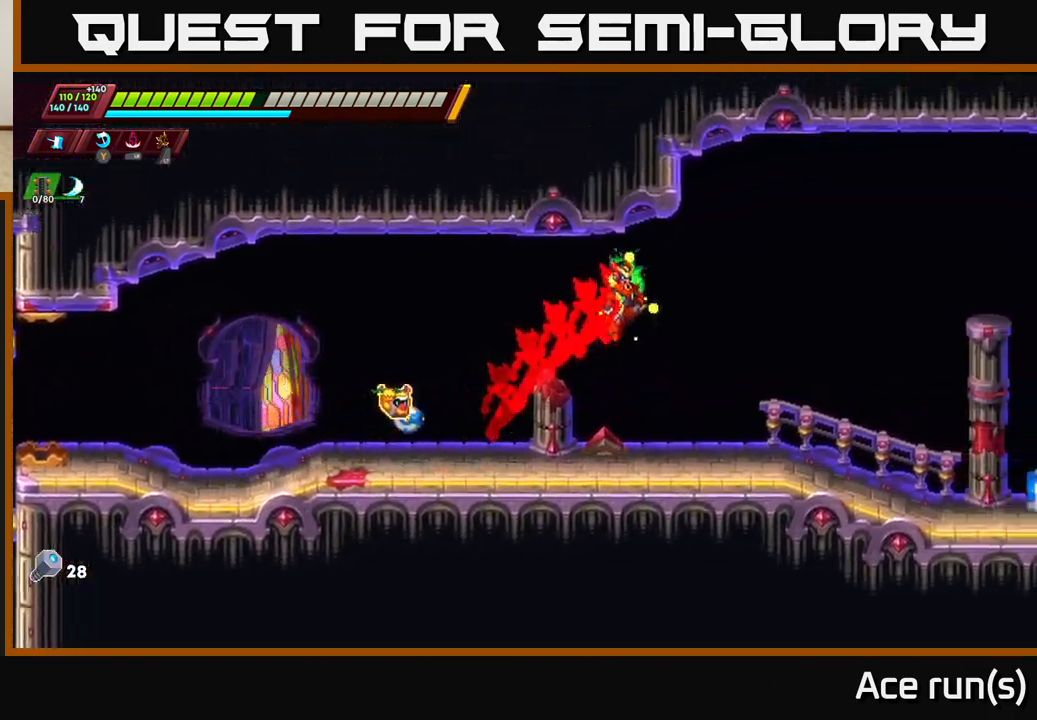
{"buttons": [], "left_stick": "right", "right_stick": "center", "events": [[267, "A", "up"], [267, "R2", "up"]]}
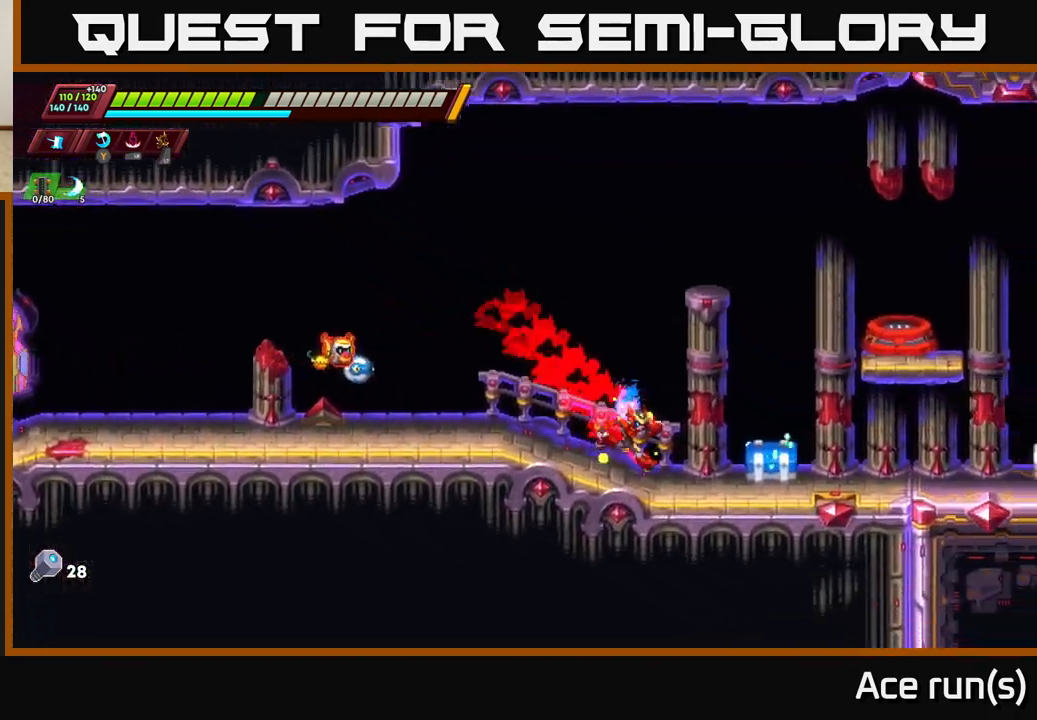
{"buttons": ["A"], "left_stick": "right", "right_stick": "center", "events": [[67, "X", "down"], [167, "X", "up"], [217, "left_stick", "center"], [333, "left_stick", "right"], [383, "A", "down"], [467, "R2", "down"], [483, "R2", "up"]]}
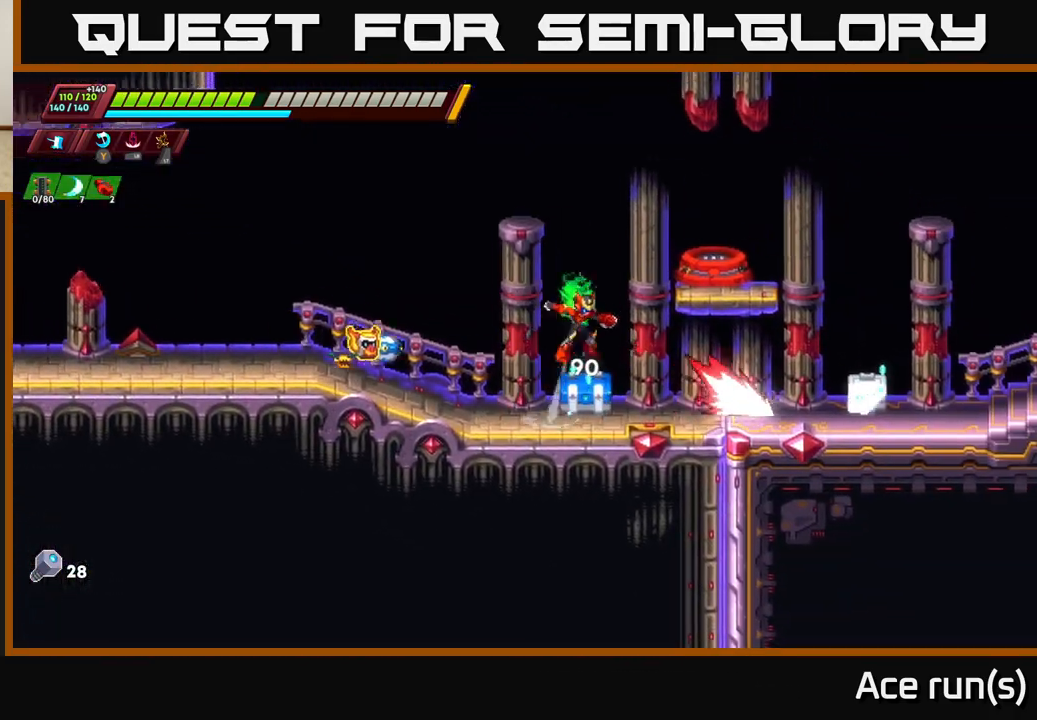
{"buttons": [], "left_stick": "center", "right_stick": "center", "events": [[17, "left_stick", "left"], [33, "A", "up"], [250, "left_stick", "right"], [333, "X", "down"], [417, "left_stick", "center"], [450, "X", "up"]]}
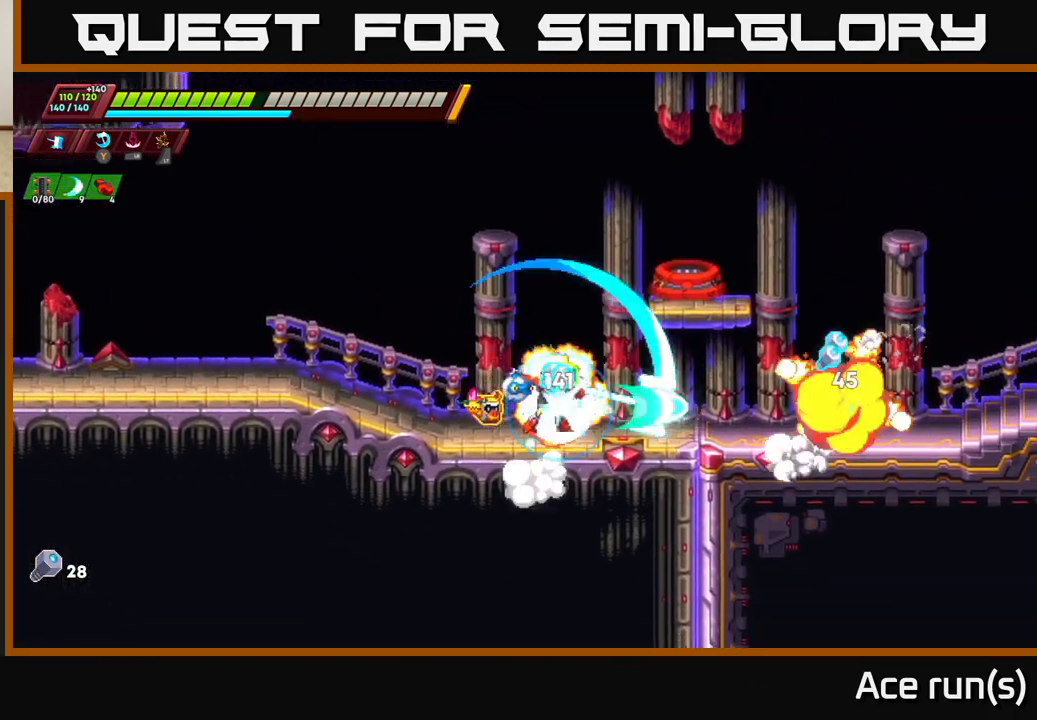
{"buttons": [], "left_stick": "right", "right_stick": "center", "events": [[150, "A", "down"], [283, "A", "up"], [283, "left_stick", "left"], [433, "left_stick", "right"]]}
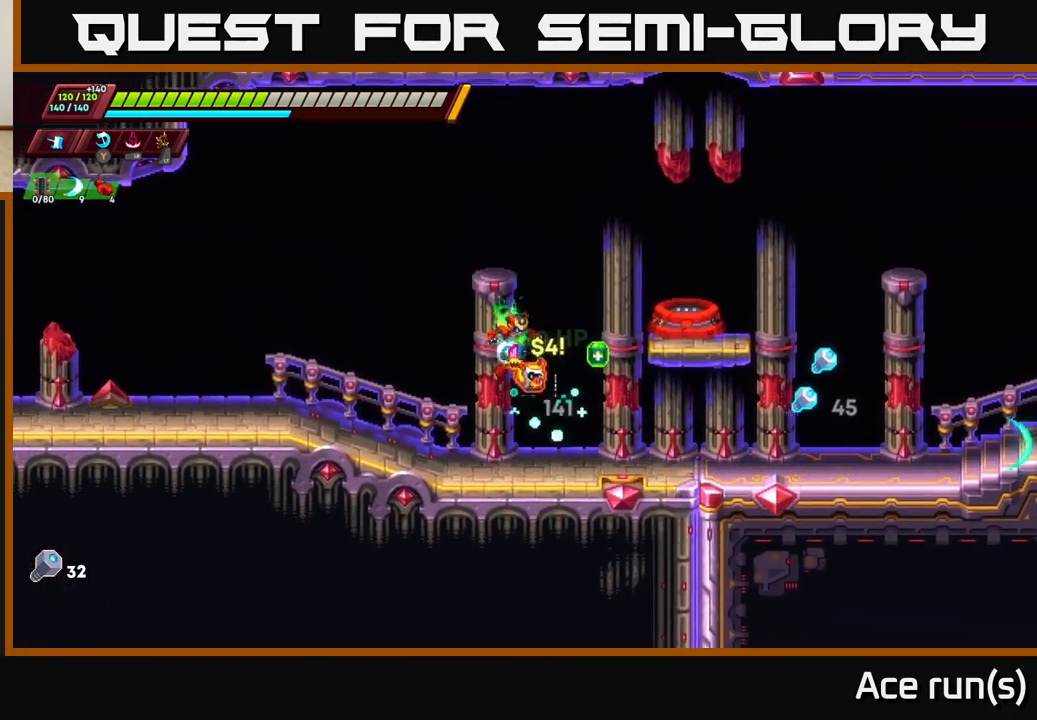
{"buttons": [], "left_stick": "right", "right_stick": "center", "events": [[233, "A", "down"], [317, "A", "up"]]}
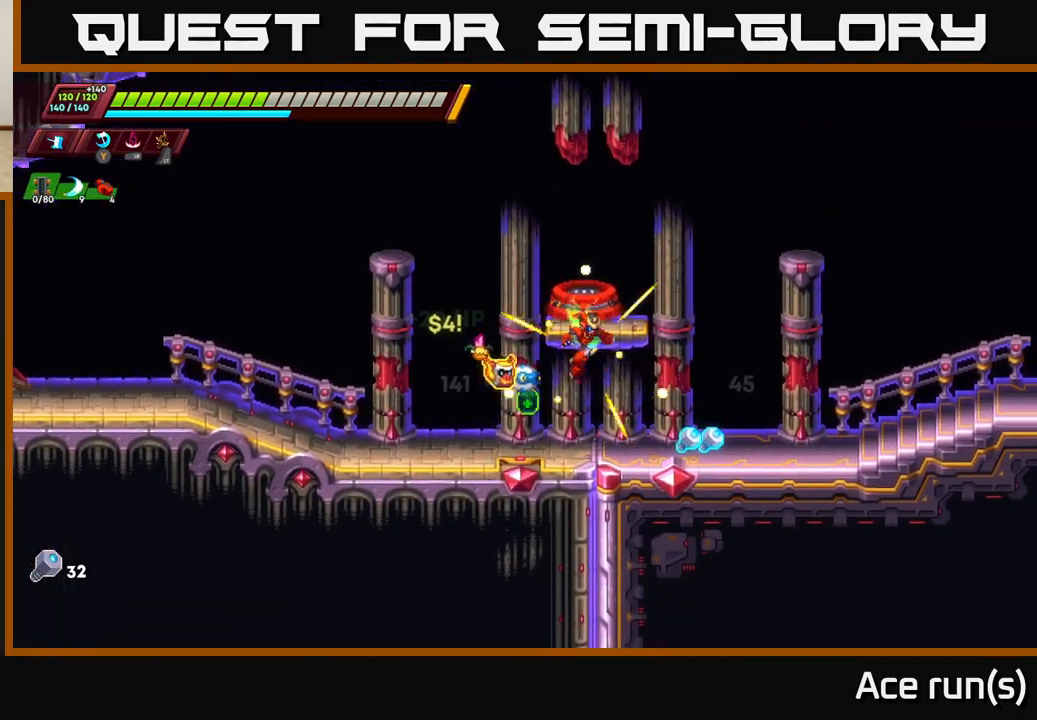
{"buttons": [], "left_stick": "left", "right_stick": "center", "events": [[300, "R2", "down"], [383, "left_stick", "left"], [467, "R2", "up"]]}
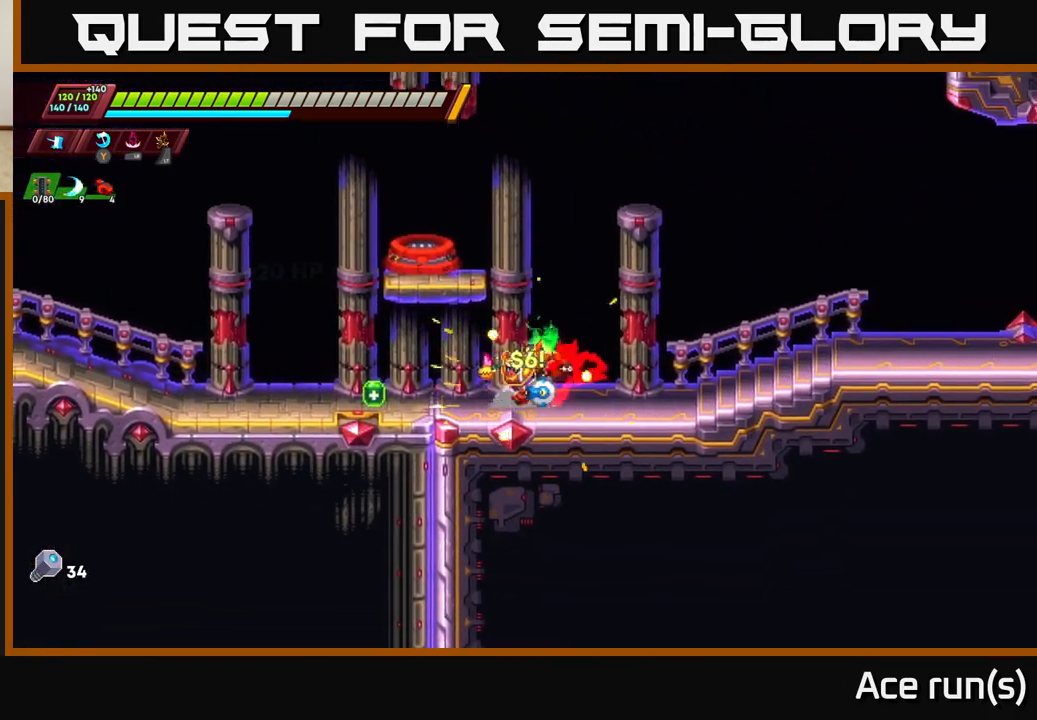
{"buttons": ["A", "R2"], "left_stick": "center", "right_stick": "center", "events": [[67, "R2", "down"], [317, "R2", "up"], [400, "R2", "down"], [467, "A", "down"], [500, "left_stick", "center"]]}
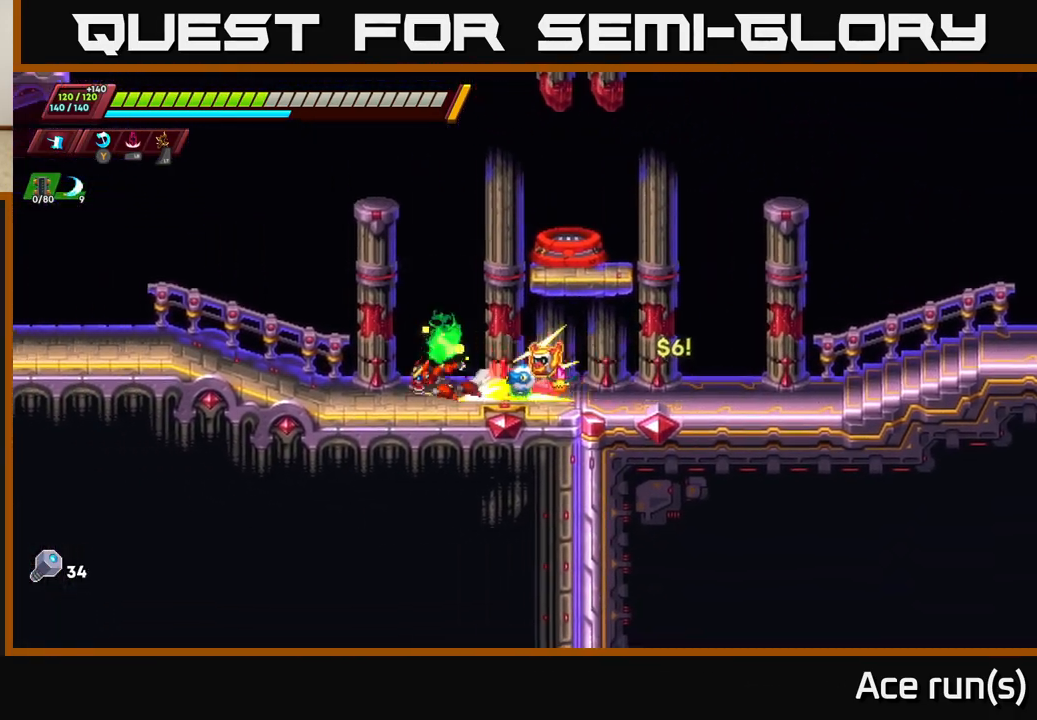
{"buttons": [], "left_stick": "left", "right_stick": "center", "events": [[17, "left_stick", "right"], [300, "A", "up"], [300, "R2", "up"], [383, "left_stick", "center"], [450, "left_stick", "left"]]}